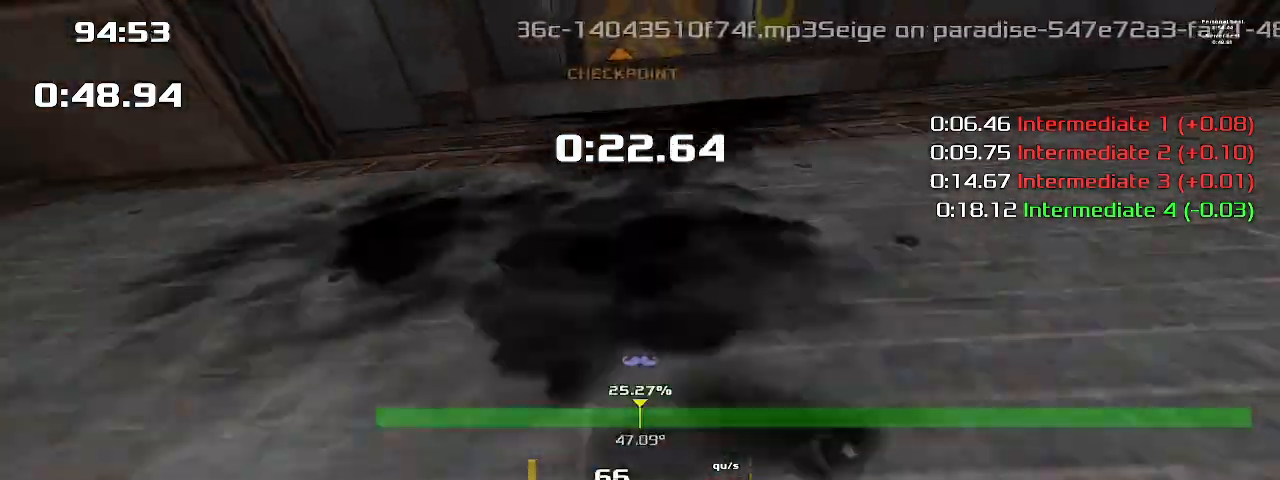
Gameplay with keyboard; each line is a JSON object with the keys held at the frame after it. "events" lists presses ("down") and releases ("up") of "1", "2", "down", "left", "right" and "up" between this image and that frame as [ms after this image, input, new state], when the widget could be followed in between. No other keys are recorded. Mouse input is not recorded. Not read: other_keys.
{"keys": ["1", "up"]}
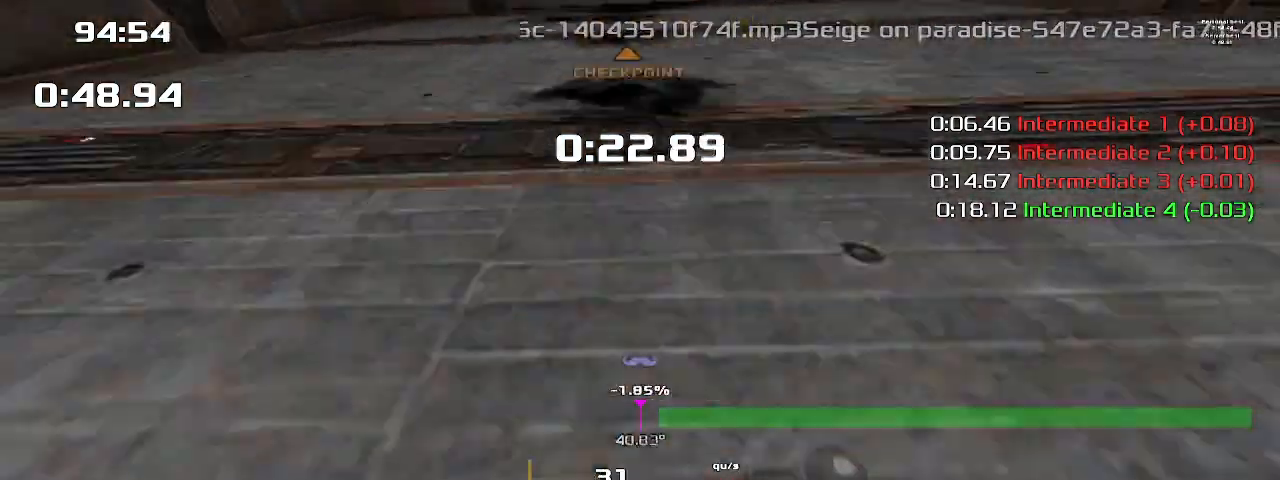
{"keys": ["left", "up"], "events": [[33, "1", "up"], [433, "left", "down"]]}
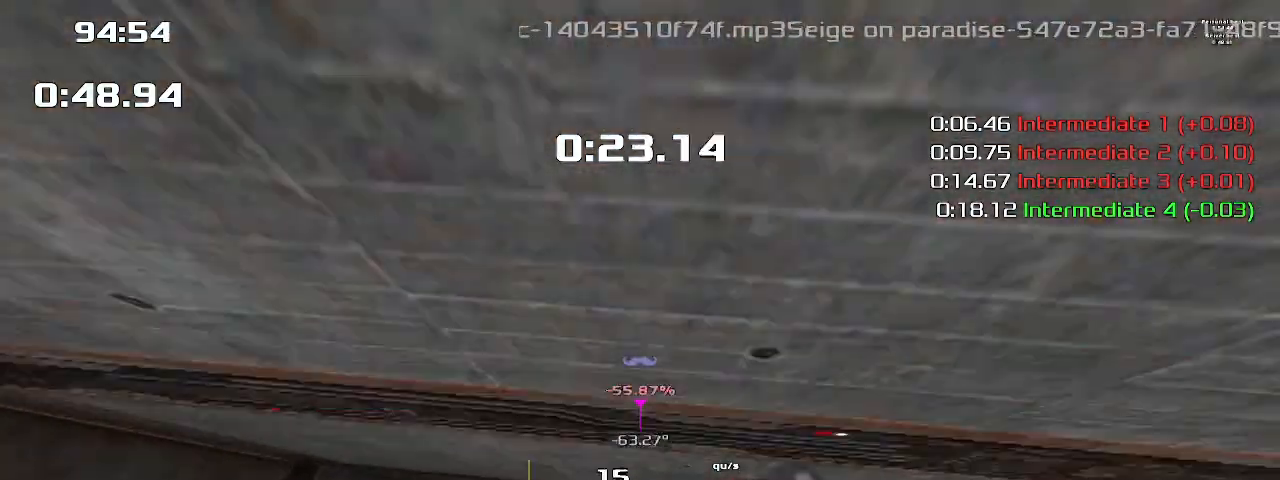
{"keys": ["1", "up"]}
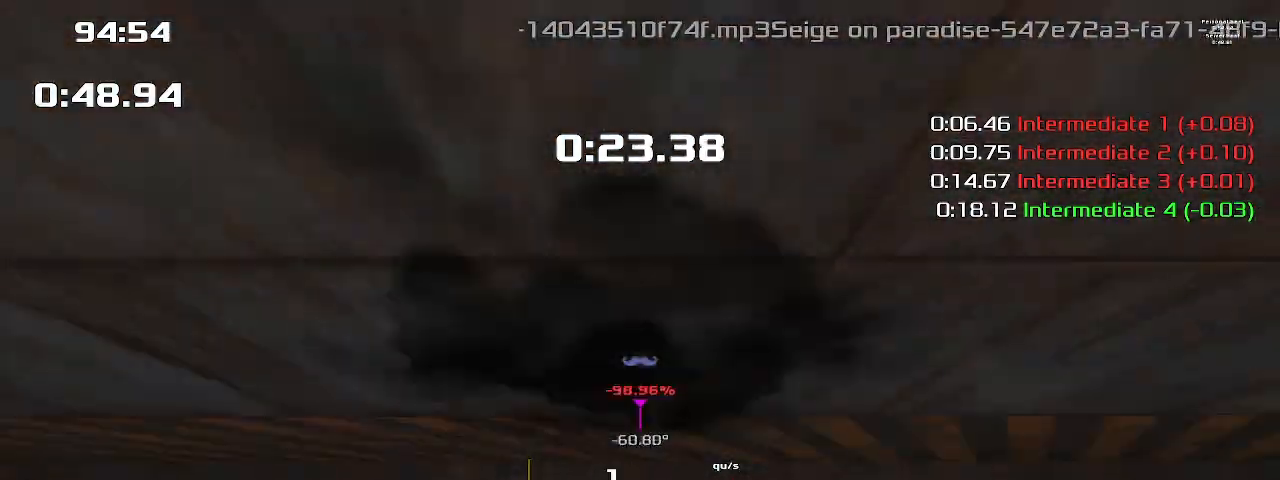
{"keys": ["1", "up"]}
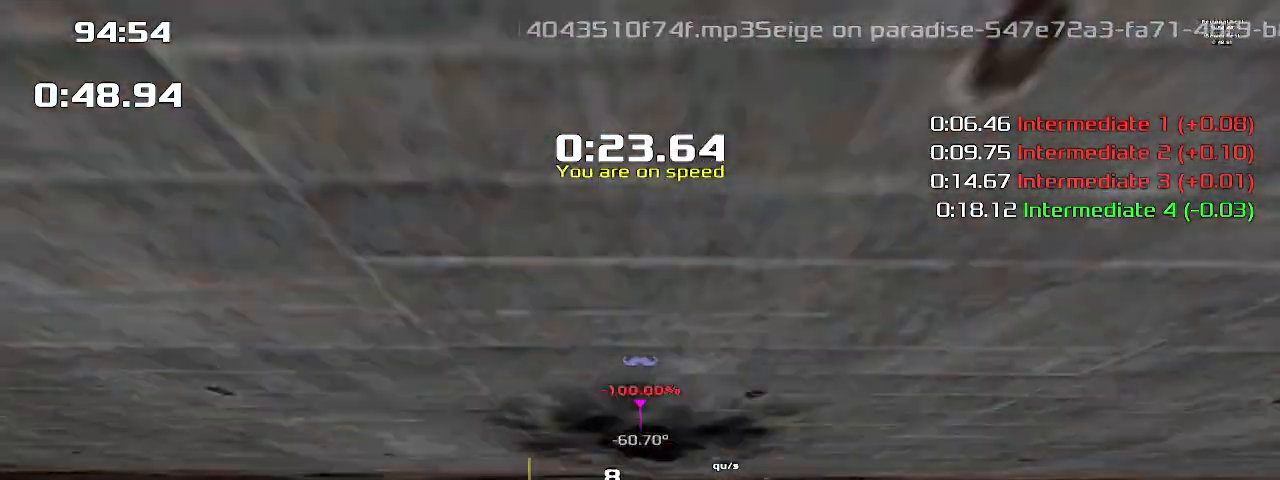
{"keys": ["1", "up"], "events": []}
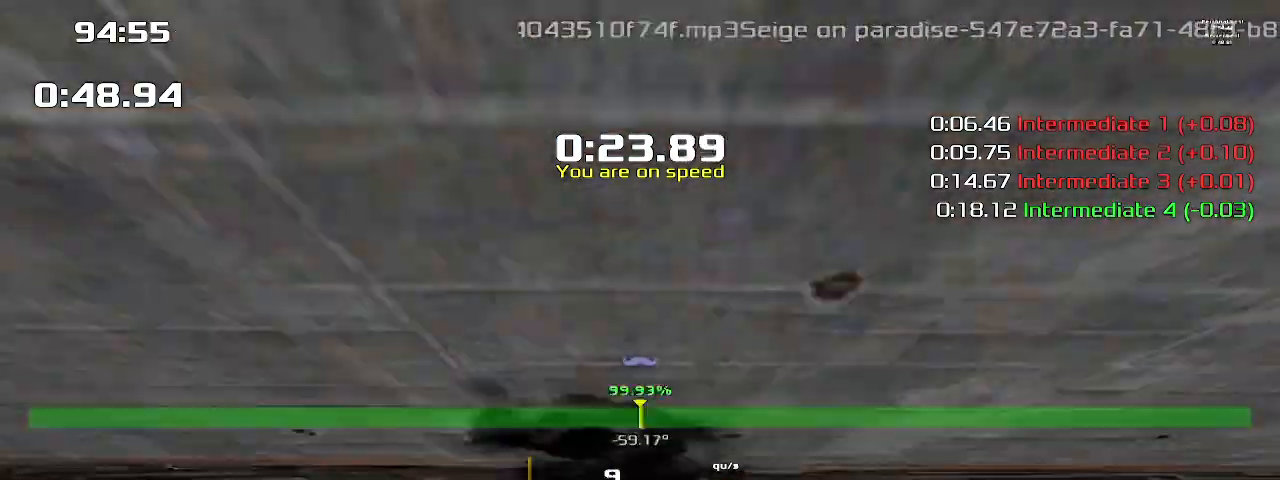
{"keys": ["1", "up"], "events": [[200, "up", "up"], [233, "down", "down"], [400, "down", "up"], [467, "up", "down"]]}
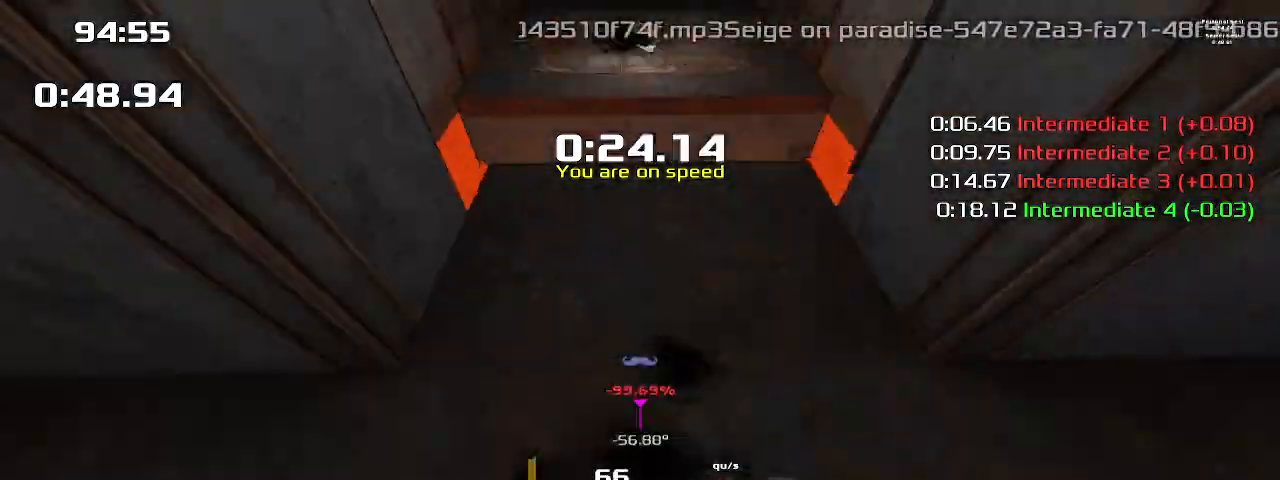
{"keys": ["1", "up"], "events": []}
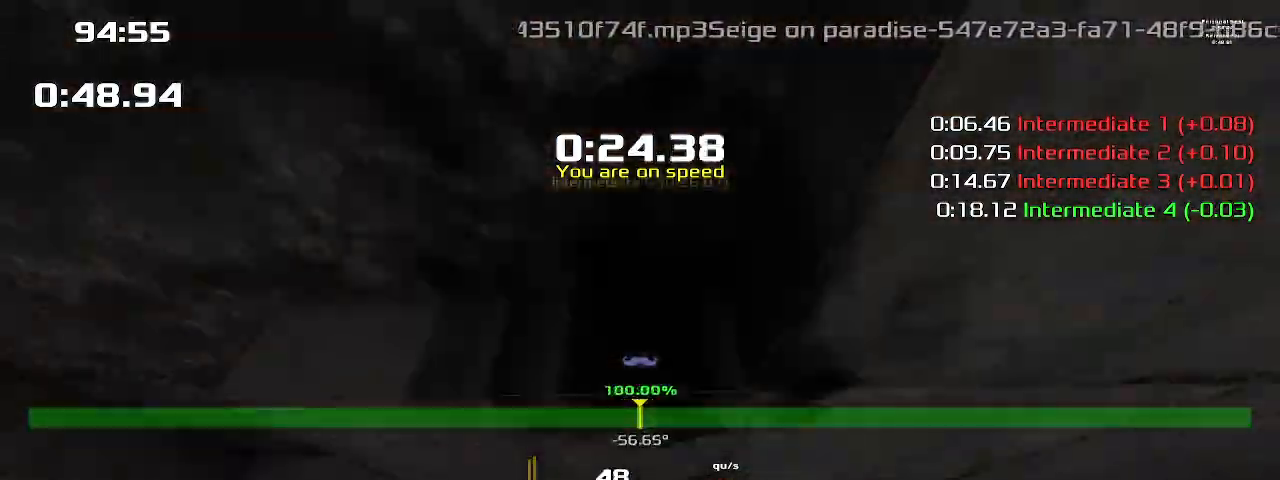
{"keys": ["1", "up"], "events": []}
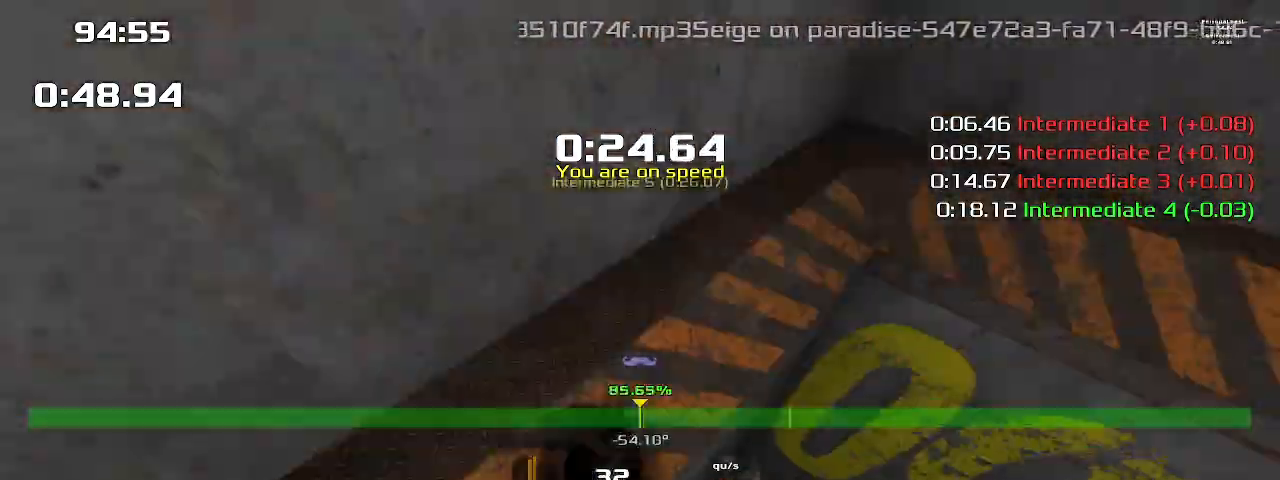
{"keys": ["right", "up"]}
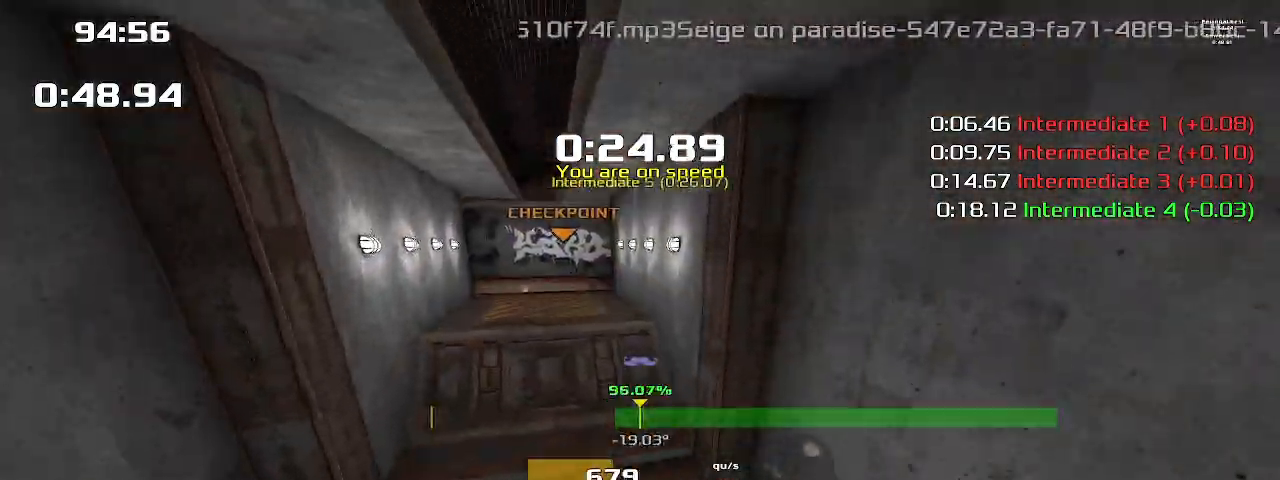
{"keys": ["left", "up"]}
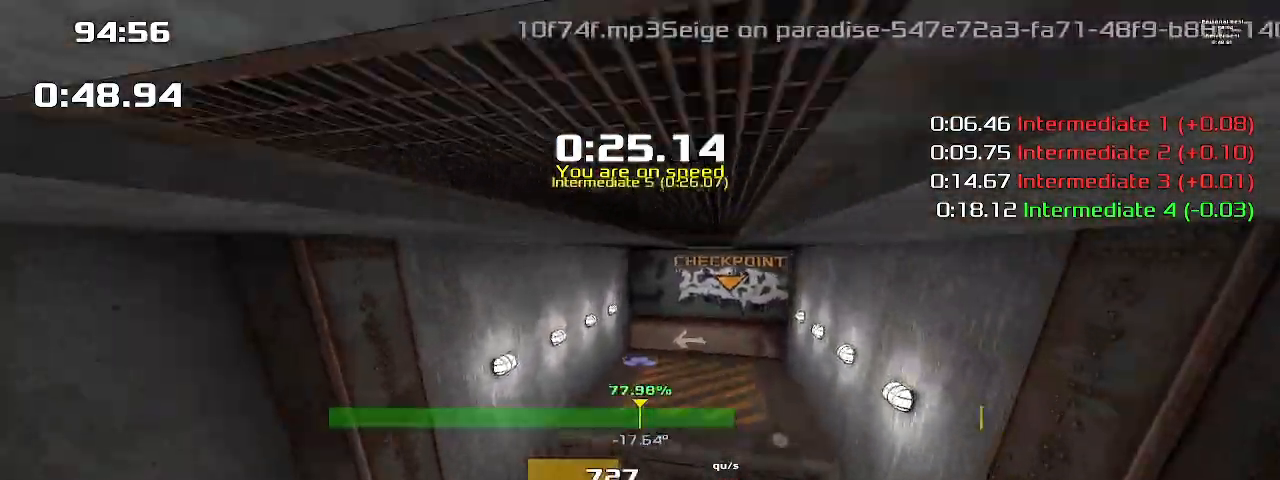
{"keys": ["left", "up"], "events": []}
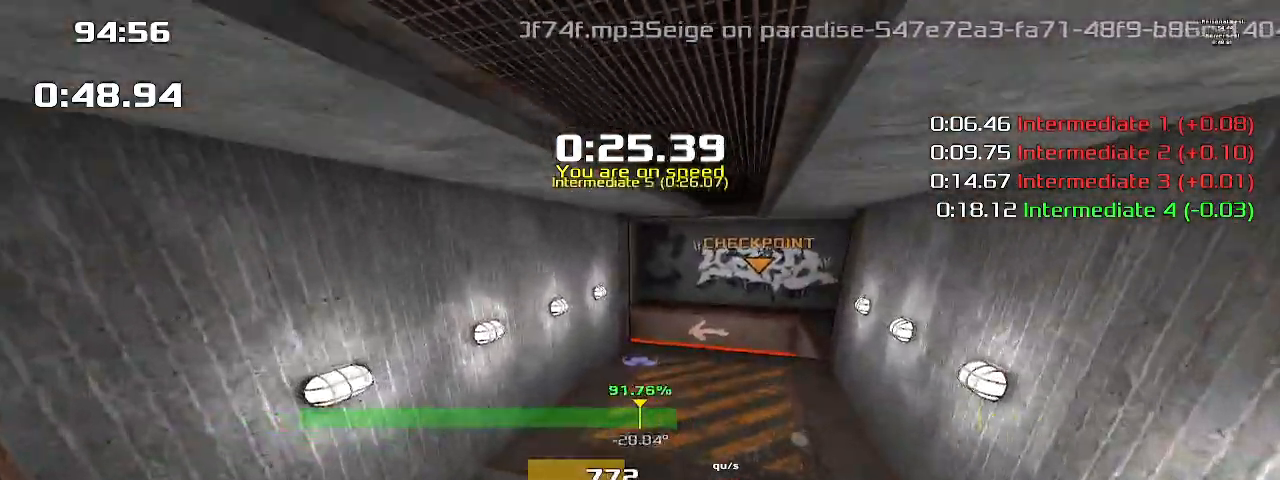
{"keys": ["left", "up"], "events": []}
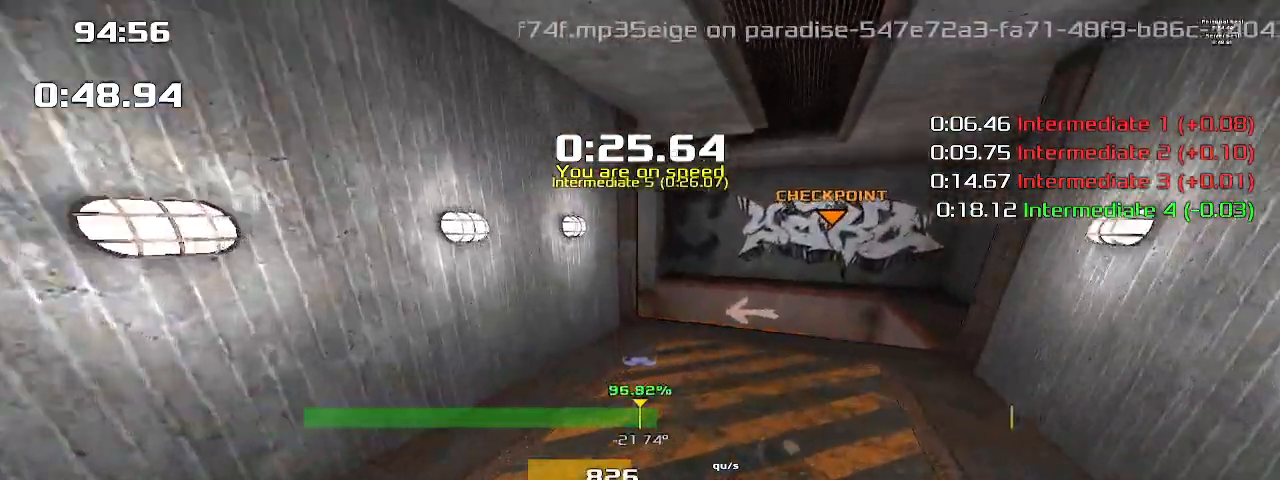
{"keys": ["left", "up"], "events": []}
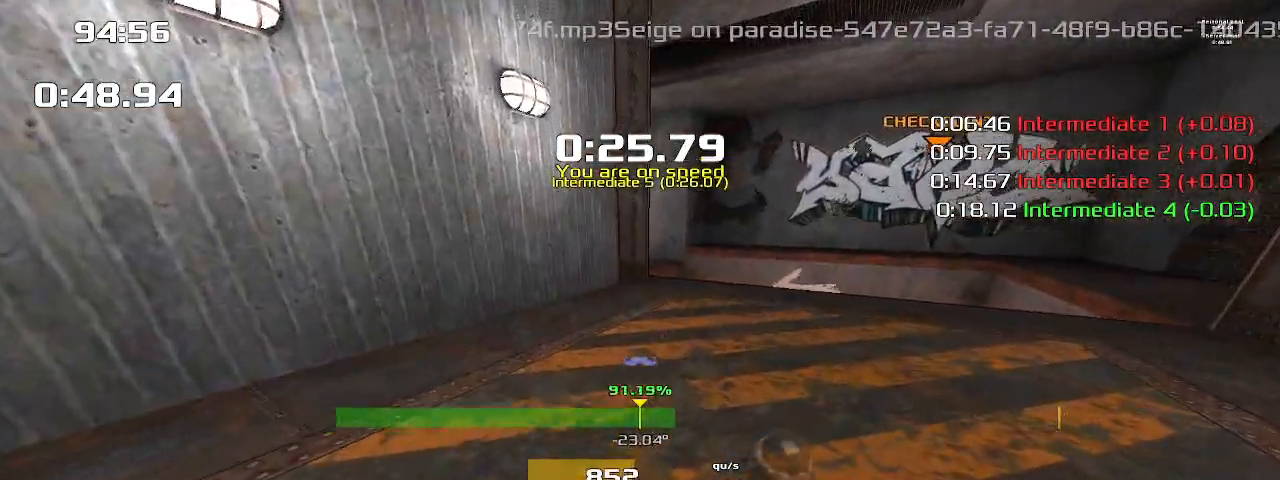
{"keys": ["left", "up"], "events": []}
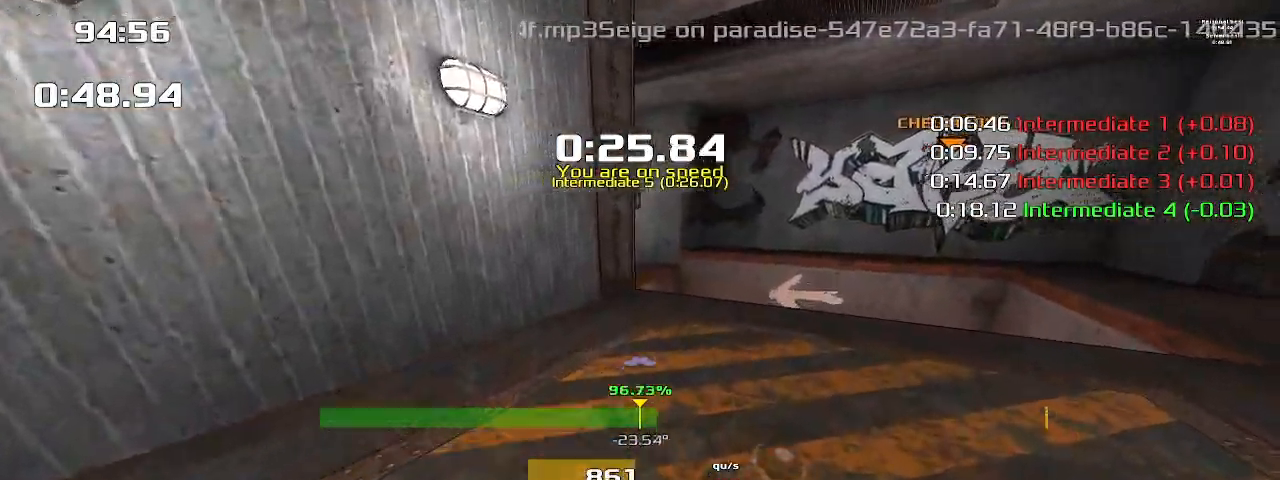
{"keys": ["left"], "events": [[133, "left", "up"], [333, "up", "up"], [400, "left", "down"]]}
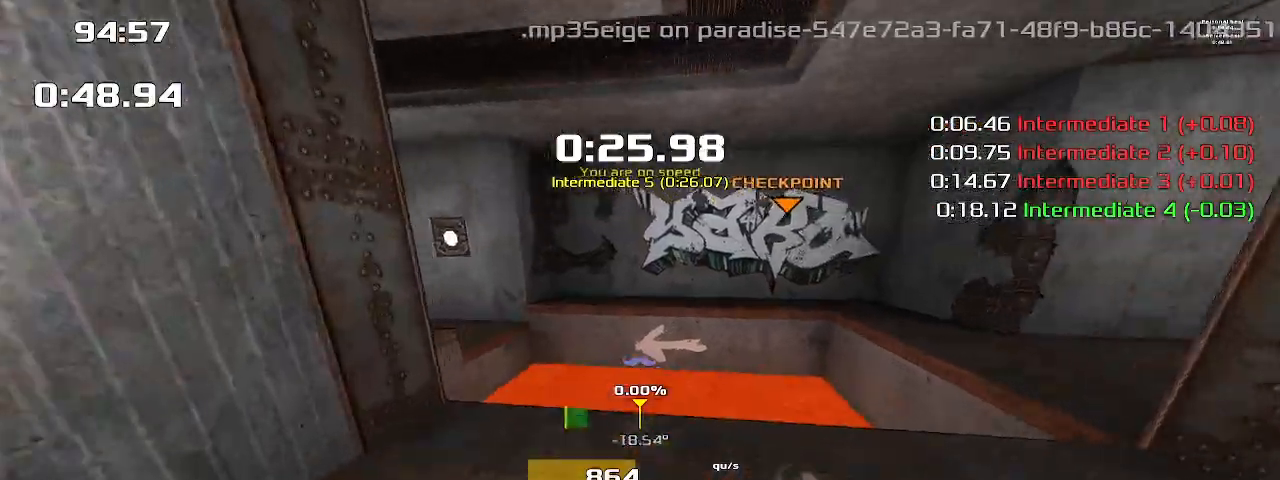
{"keys": ["left"], "events": []}
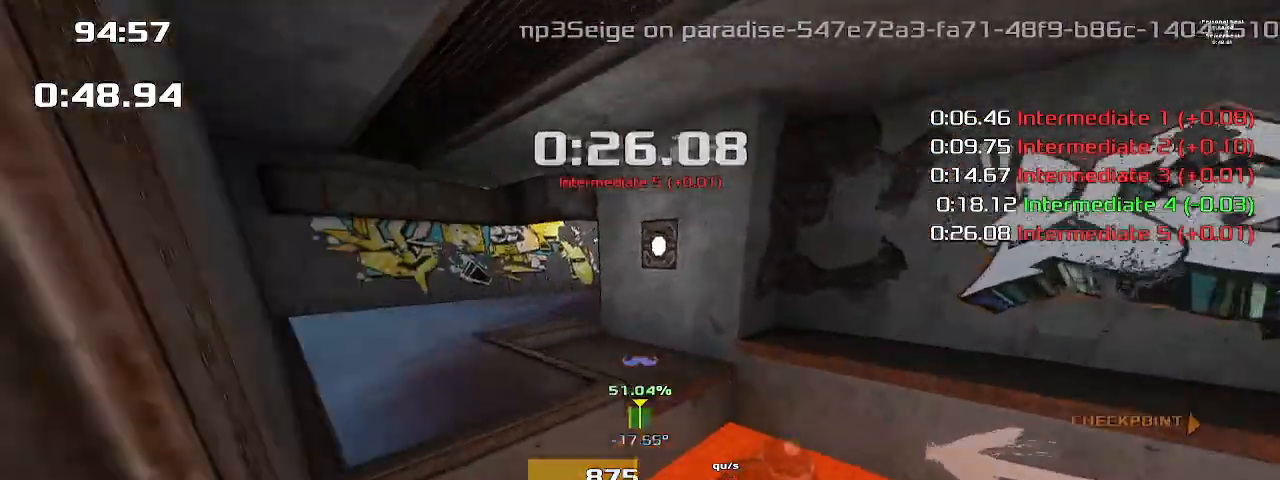
{"keys": ["left"], "events": []}
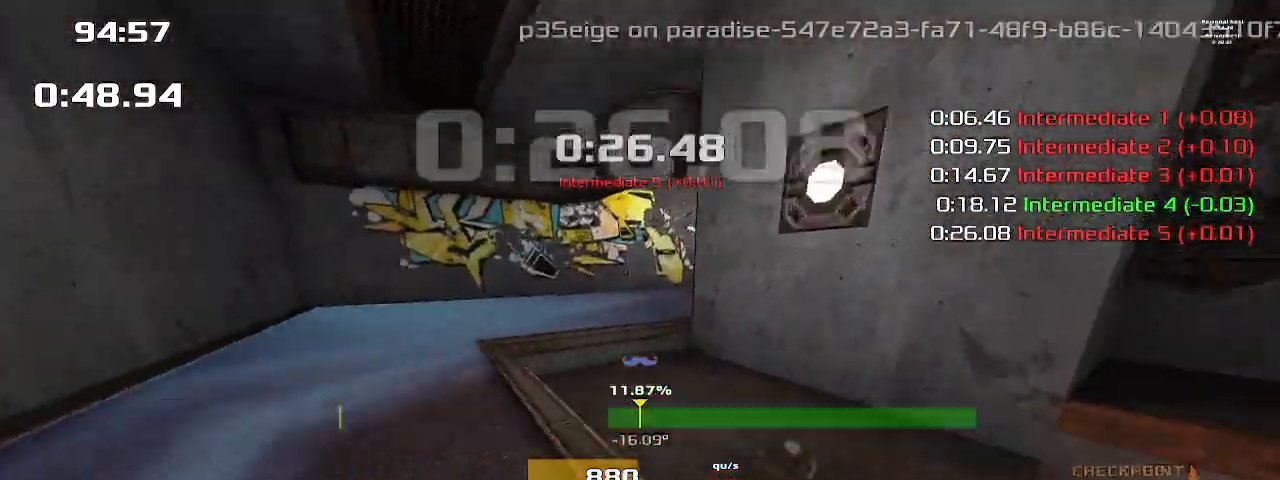
{"keys": ["right"], "events": [[333, "left", "up"], [367, "right", "down"]]}
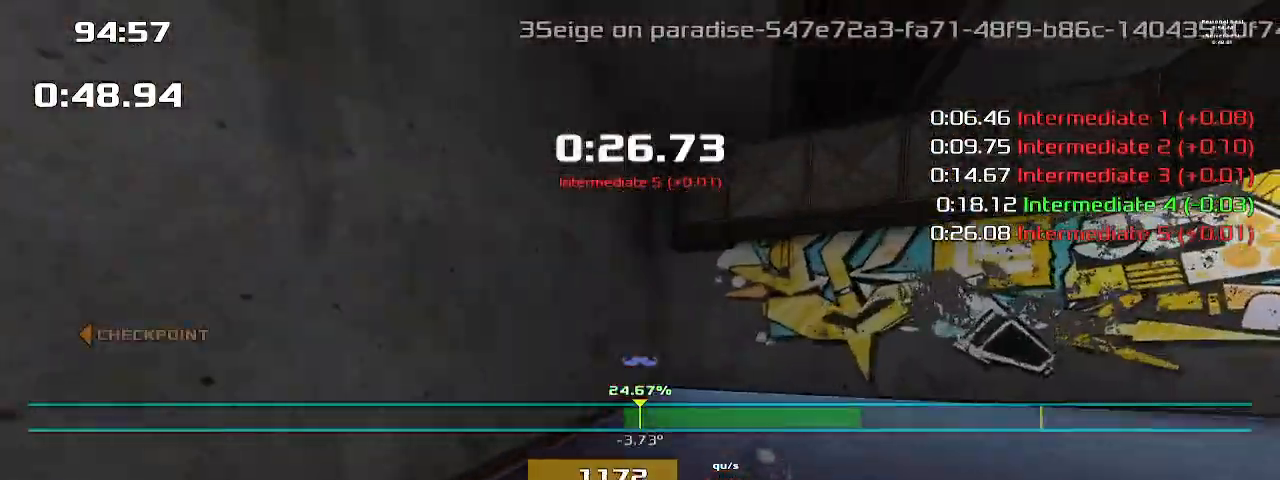
{"keys": ["right"], "events": []}